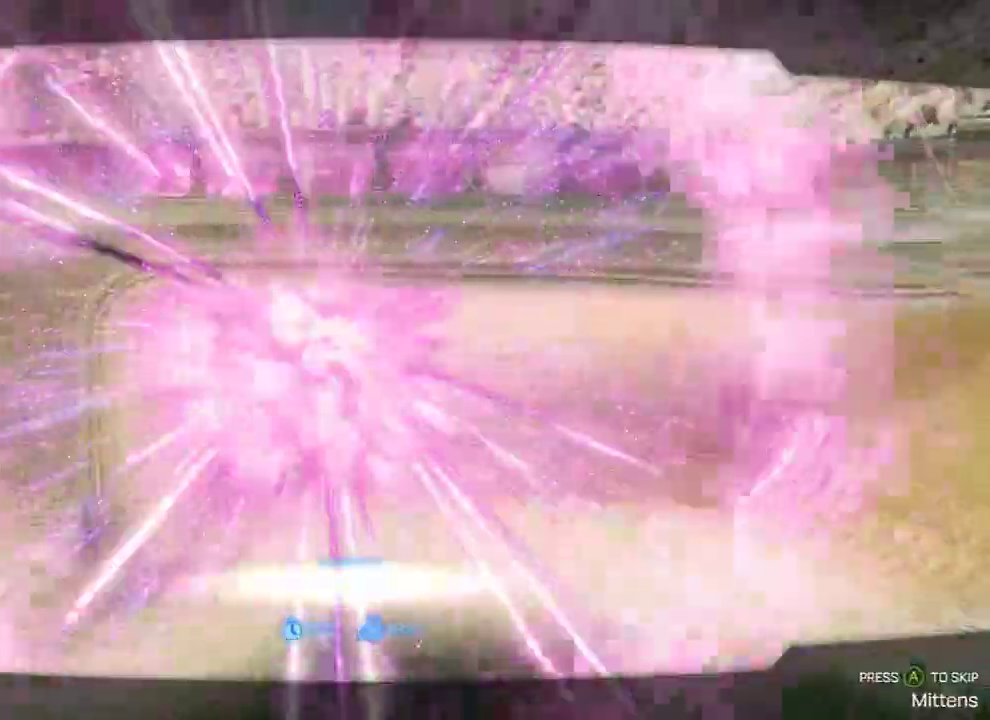
Gameplay with a controller (Xbox layout); each line is a JSON object with the inputs held at the frame after it. "events" lists button and stick changes between this image and that frame as [ms after this image, input, new state], when the widget could be followed in between.
{"buttons": ["A"], "left_stick": "center", "right_stick": "center", "events": [[483, "A", "down"]]}
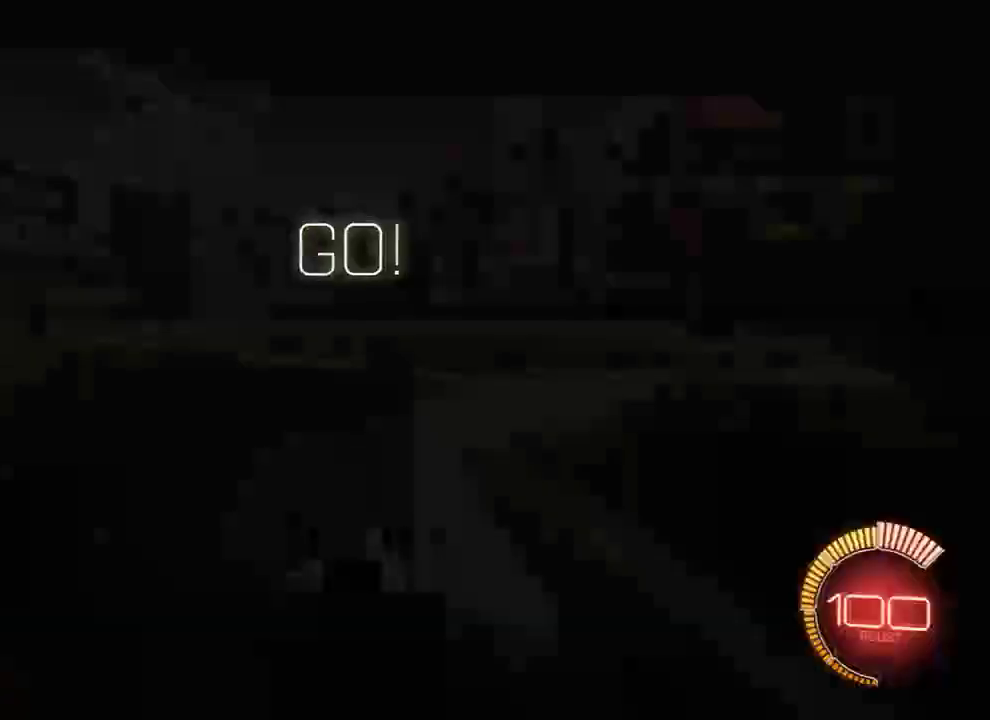
{"buttons": ["B", "R2"], "left_stick": "center", "right_stick": "center", "events": [[50, "A", "up"], [150, "B", "down"], [150, "R2", "down"]]}
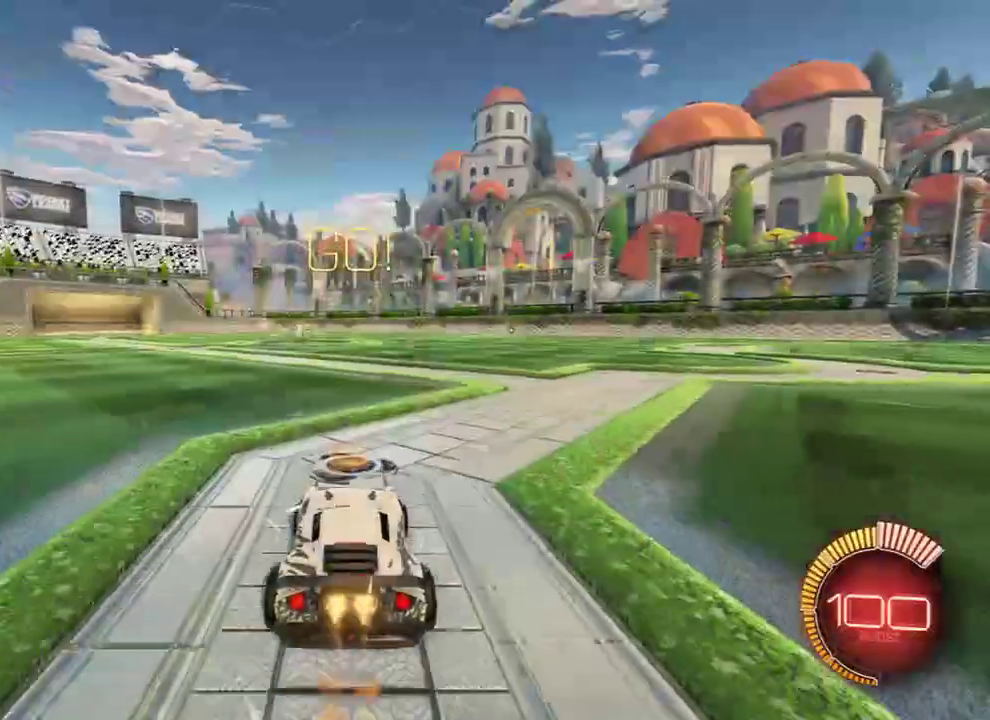
{"buttons": ["B", "Y", "L2", "R2"], "left_stick": "left", "right_stick": "center", "events": [[183, "left_stick", "right"], [283, "A", "down"], [317, "A", "up"], [317, "L2", "down"], [317, "left_stick", "up-left"], [400, "A", "down"], [433, "A", "up"], [433, "L3", "down"], [433, "left_stick", "left"], [467, "Y", "down"], [500, "L3", "up"]]}
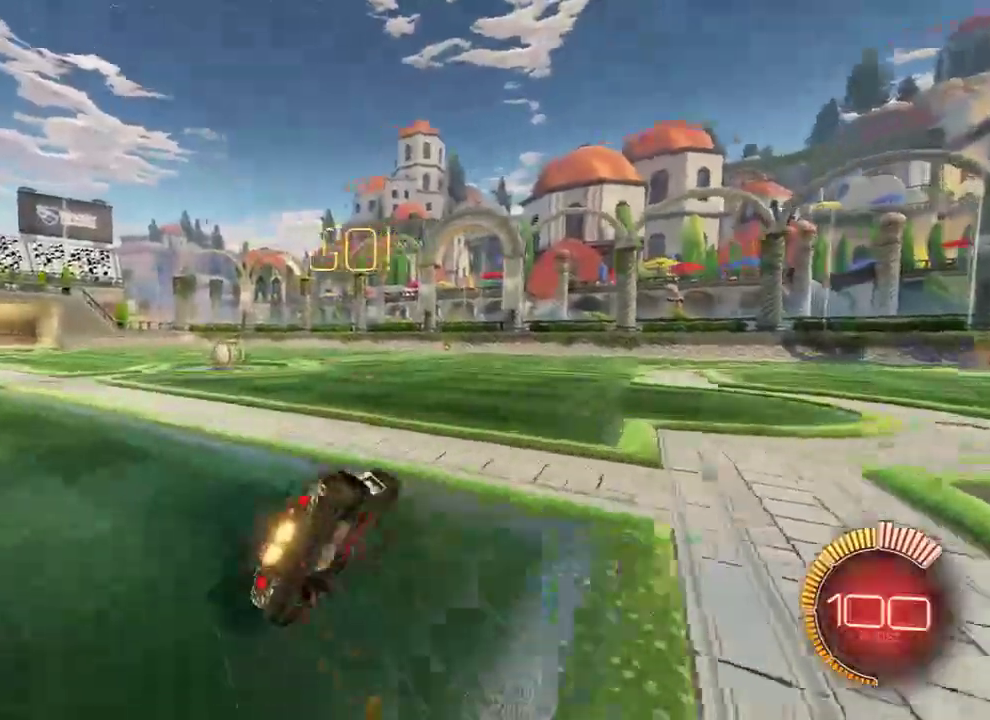
{"buttons": ["B", "R2"], "left_stick": "up-left", "right_stick": "center", "events": [[67, "B", "up"], [67, "Y", "up"], [133, "R2", "up"], [267, "left_stick", "up-left"], [467, "B", "down"], [500, "L2", "up"], [500, "R2", "down"]]}
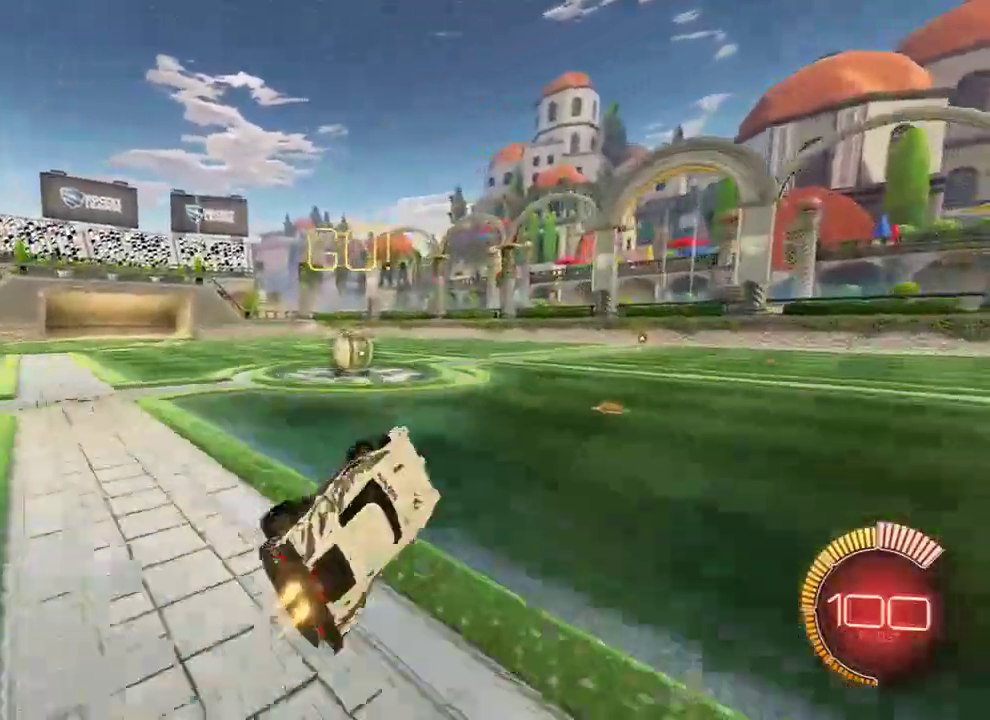
{"buttons": ["B"], "left_stick": "left", "right_stick": "center", "events": [[133, "R2", "up"], [183, "R2", "down"], [217, "left_stick", "center"], [300, "R2", "up"], [367, "left_stick", "left"], [383, "X", "down"], [500, "X", "up"]]}
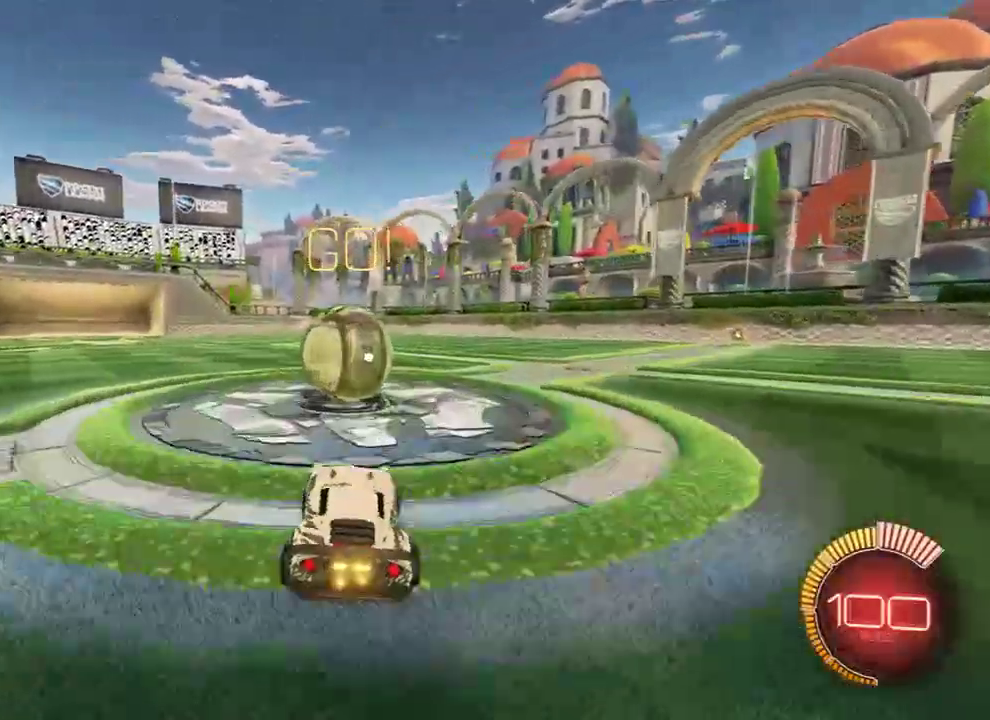
{"buttons": ["L2"], "left_stick": "up-right", "right_stick": "center", "events": [[100, "R2", "down"], [133, "A", "down"], [167, "L2", "down"], [200, "left_stick", "up-right"], [333, "A", "up"], [400, "B", "up"], [433, "R2", "up"]]}
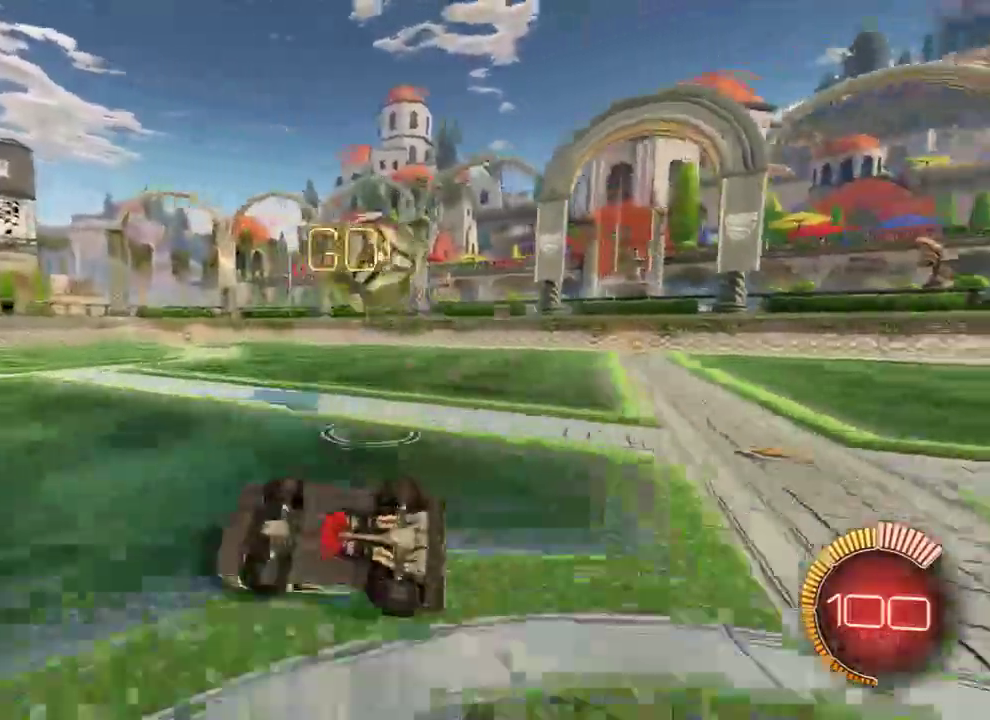
{"buttons": ["Y"], "left_stick": "center", "right_stick": "center", "events": [[183, "Y", "down"], [283, "Y", "up"], [350, "L2", "up"], [450, "Y", "down"], [450, "left_stick", "center"]]}
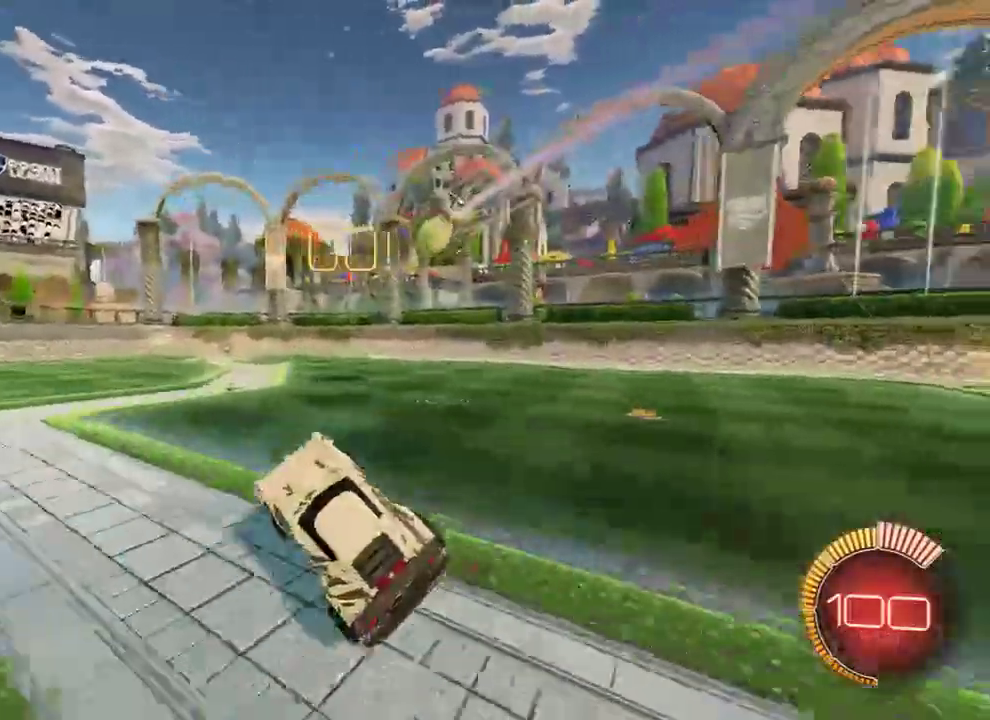
{"buttons": ["A", "B", "R2"], "left_stick": "down", "right_stick": "center", "events": [[50, "Y", "up"], [117, "B", "down"], [233, "left_stick", "left"], [283, "left_stick", "center"], [383, "A", "down"], [383, "R2", "down"], [400, "left_stick", "down"]]}
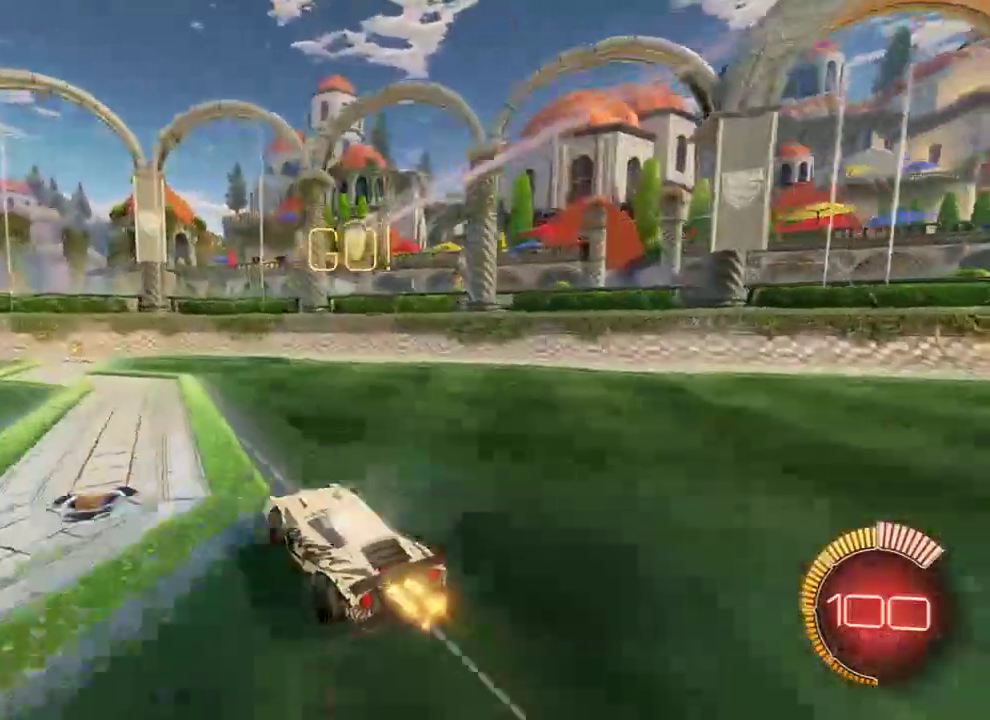
{"buttons": [], "left_stick": "down", "right_stick": "center", "events": [[83, "A", "up"], [167, "L2", "down"], [167, "R2", "up"], [183, "B", "up"], [383, "L2", "up"]]}
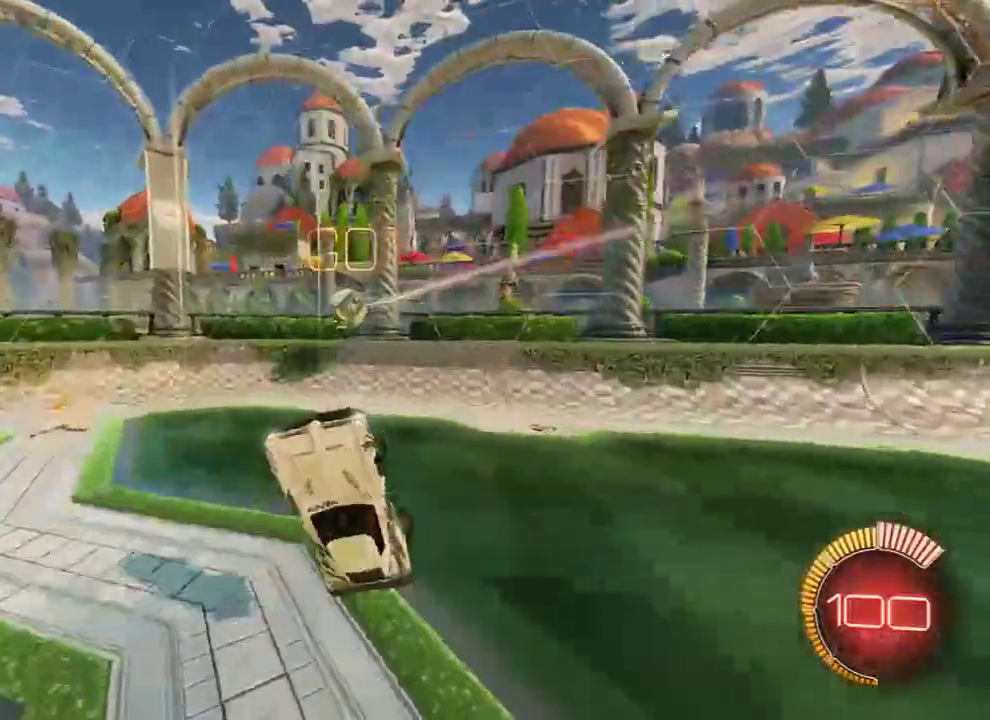
{"buttons": ["B", "L2", "R2"], "left_stick": "up-right", "right_stick": "center", "events": [[117, "left_stick", "up-right"], [250, "B", "down"], [300, "R2", "down"], [333, "L2", "down"]]}
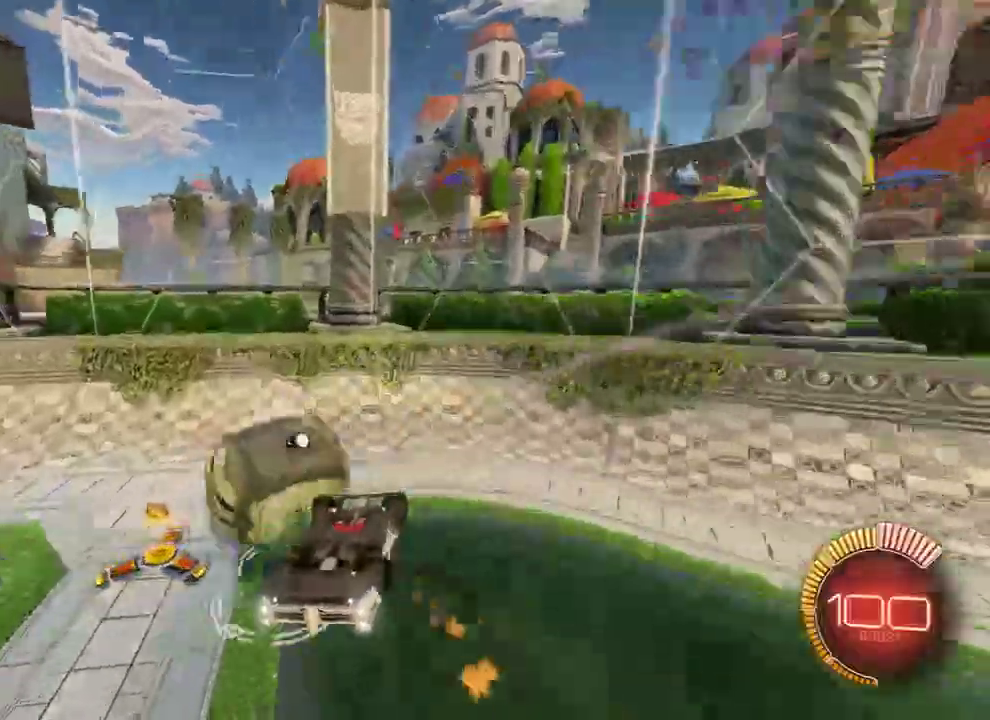
{"buttons": ["B"], "left_stick": "up", "right_stick": "center", "events": [[67, "R2", "up"], [333, "L2", "up"], [383, "left_stick", "up"]]}
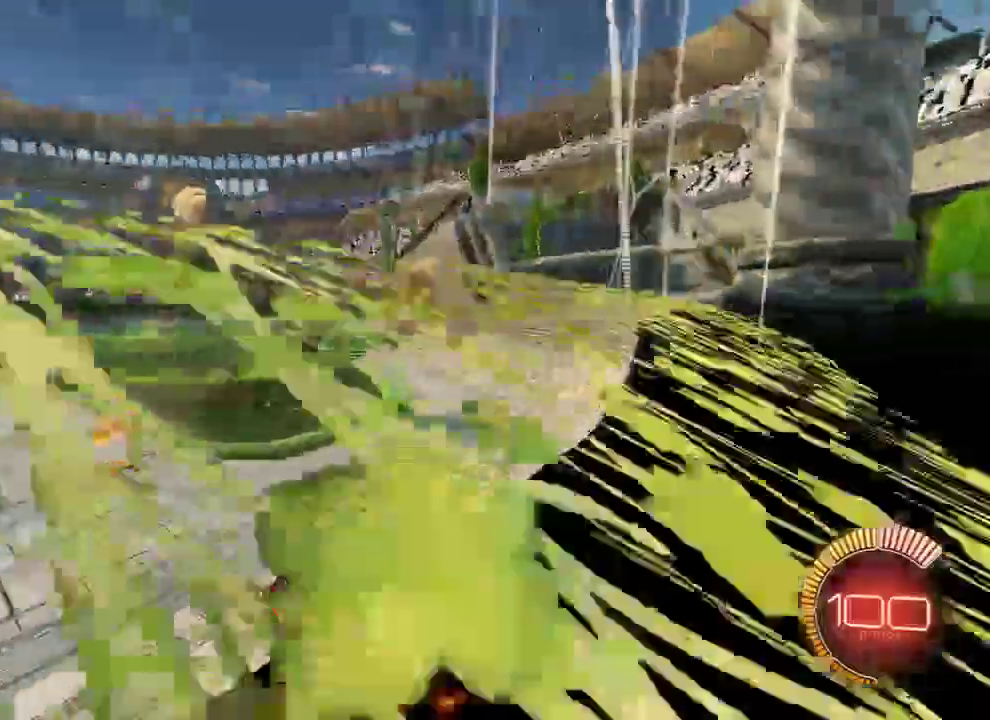
{"buttons": ["B", "R2"], "left_stick": "center", "right_stick": "center", "events": [[83, "left_stick", "up-left"], [100, "R2", "down"], [417, "left_stick", "center"]]}
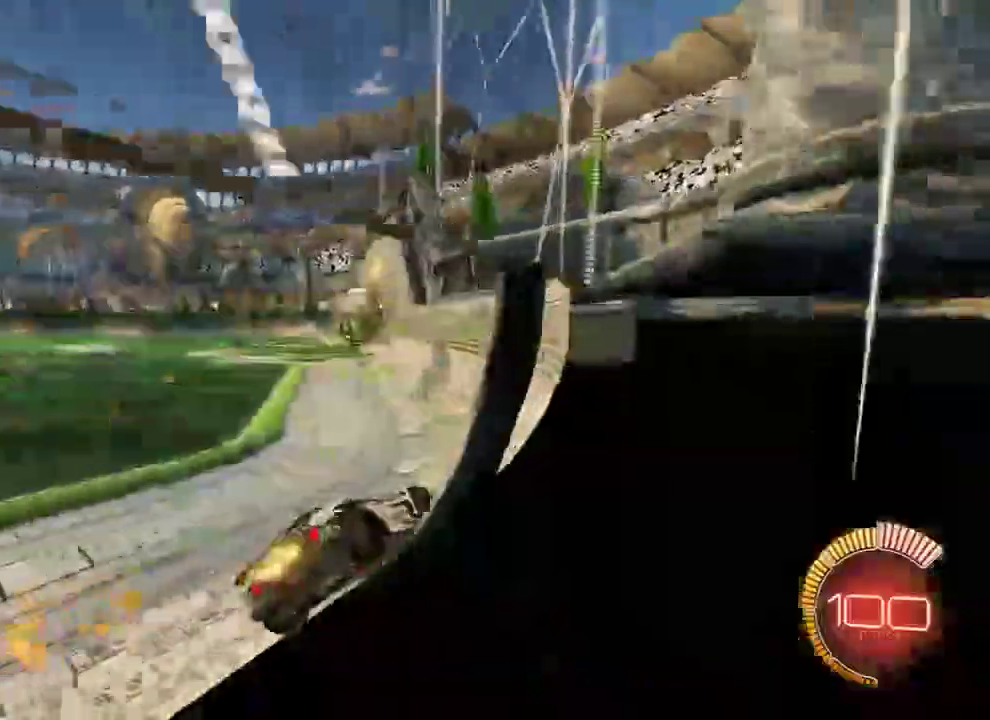
{"buttons": ["A", "B"], "left_stick": "left", "right_stick": "center", "events": [[67, "left_stick", "left"], [200, "R2", "up"], [500, "A", "down"]]}
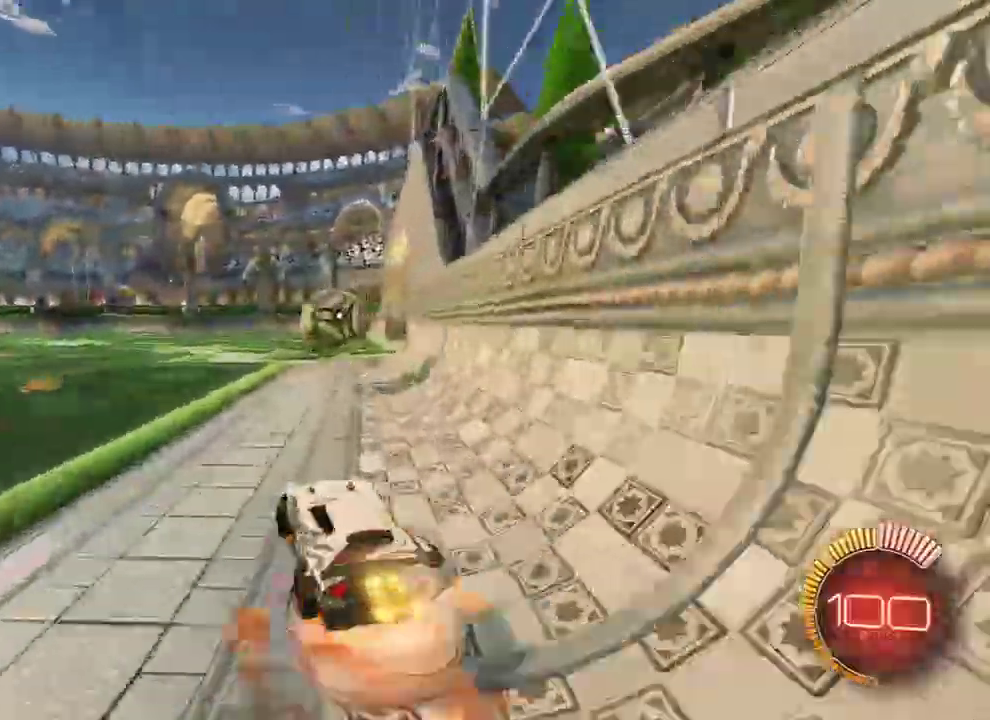
{"buttons": [], "left_stick": "left", "right_stick": "center", "events": [[117, "A", "up"], [183, "B", "up"]]}
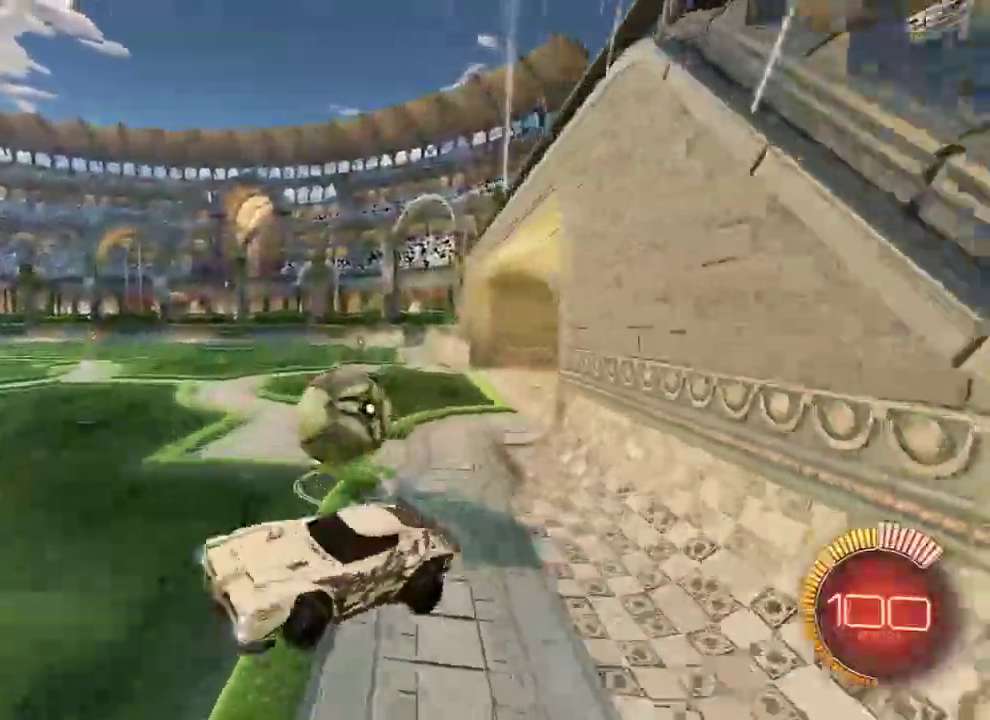
{"buttons": ["A", "B", "L2"], "left_stick": "left", "right_stick": "center", "events": [[417, "A", "down"], [417, "B", "down"], [417, "L2", "down"]]}
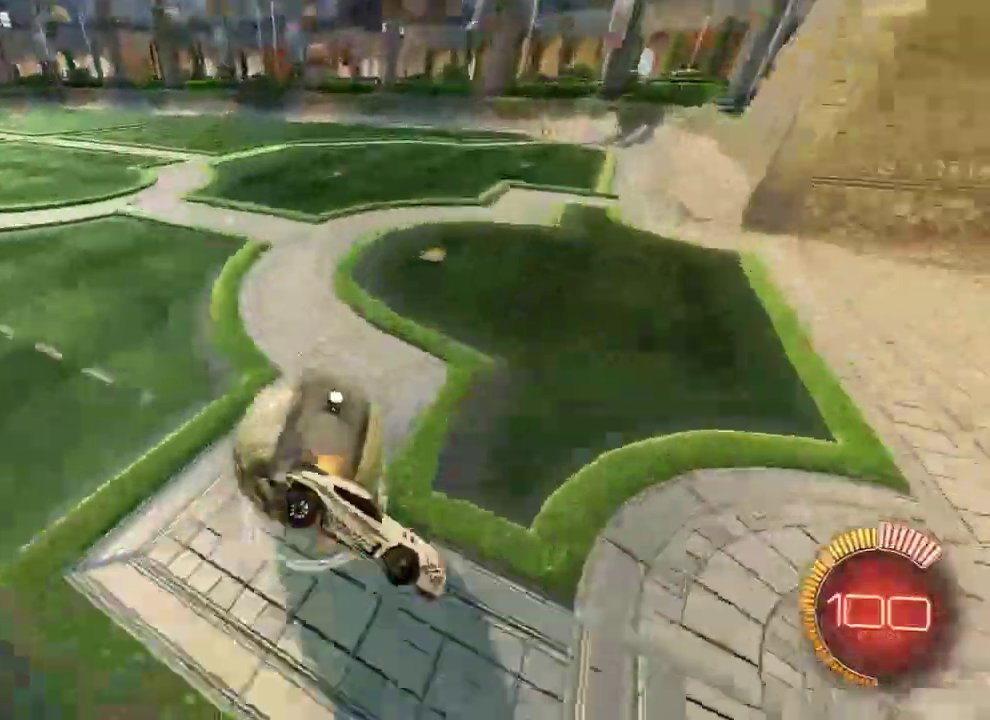
{"buttons": ["Y", "L2"], "left_stick": "left", "right_stick": "center", "events": [[83, "A", "up"], [117, "B", "up"], [433, "Y", "down"]]}
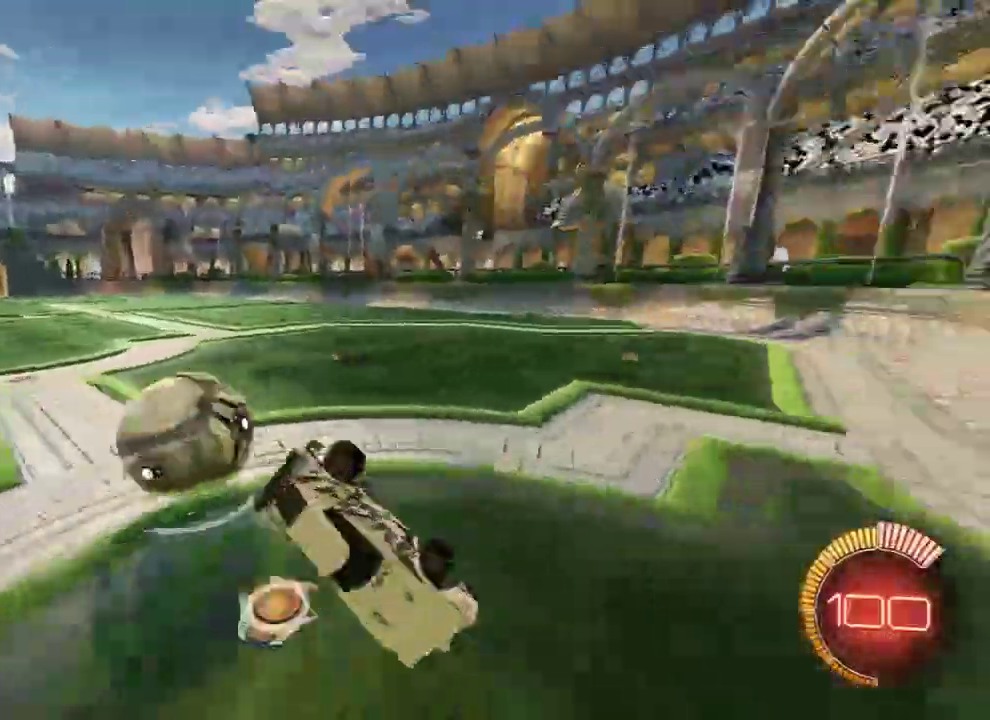
{"buttons": ["B"], "left_stick": "left", "right_stick": "center", "events": [[83, "Y", "up"], [100, "L2", "up"], [233, "B", "down"], [333, "X", "down"], [467, "X", "up"]]}
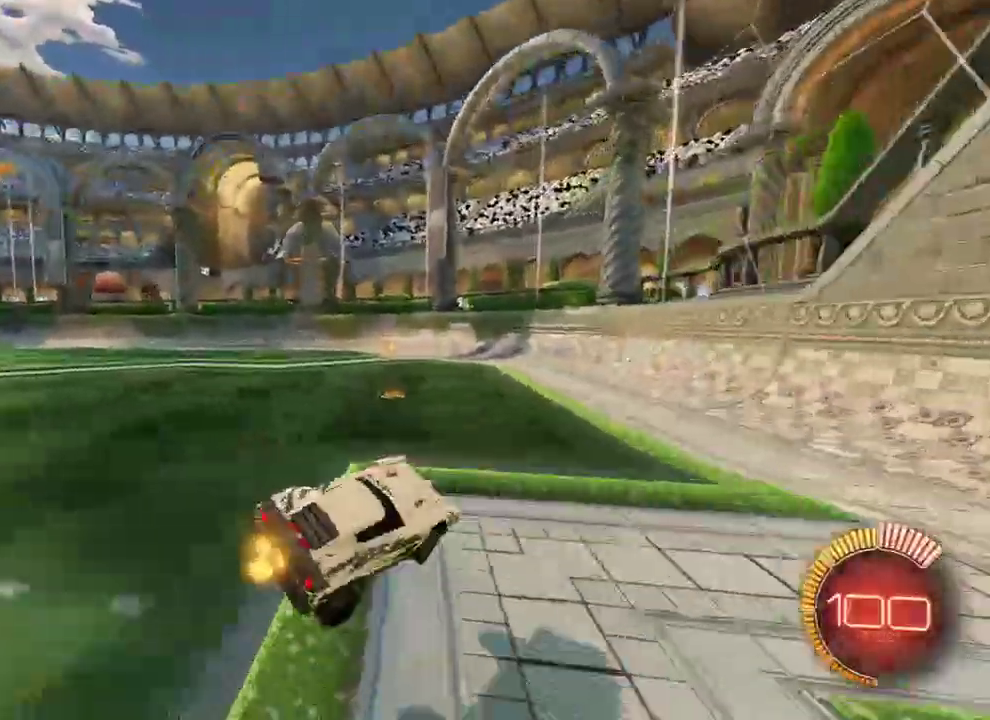
{"buttons": [], "left_stick": "left", "right_stick": "center", "events": [[67, "Y", "down"], [167, "Y", "up"], [383, "B", "up"]]}
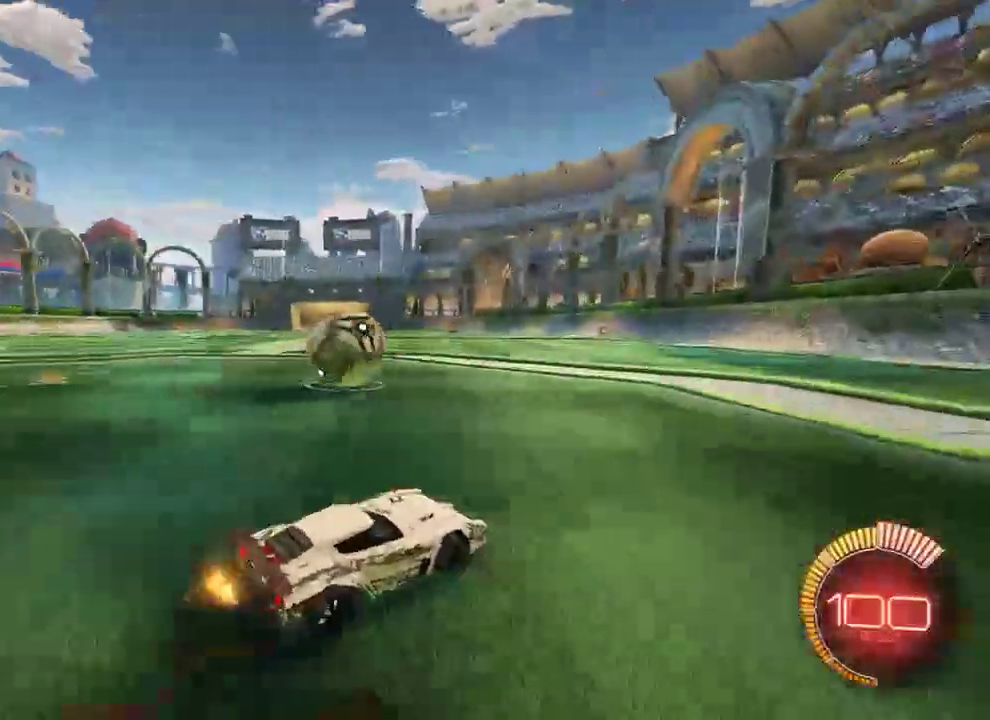
{"buttons": [], "left_stick": "right", "right_stick": "center", "events": [[33, "B", "down"], [100, "R2", "down"], [200, "left_stick", "right"], [333, "R2", "up"], [400, "left_stick", "left"], [433, "B", "up"], [483, "left_stick", "right"]]}
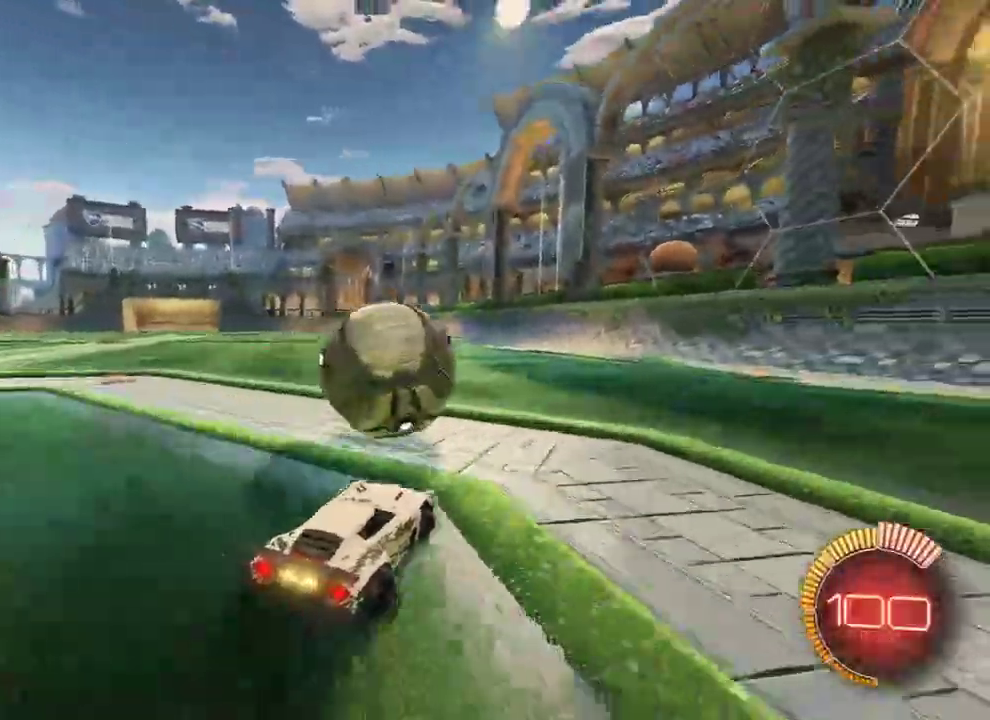
{"buttons": ["B"], "left_stick": "right", "right_stick": "center", "events": [[33, "B", "down"], [150, "R2", "down"], [250, "left_stick", "center"], [350, "left_stick", "right"], [450, "R2", "up"]]}
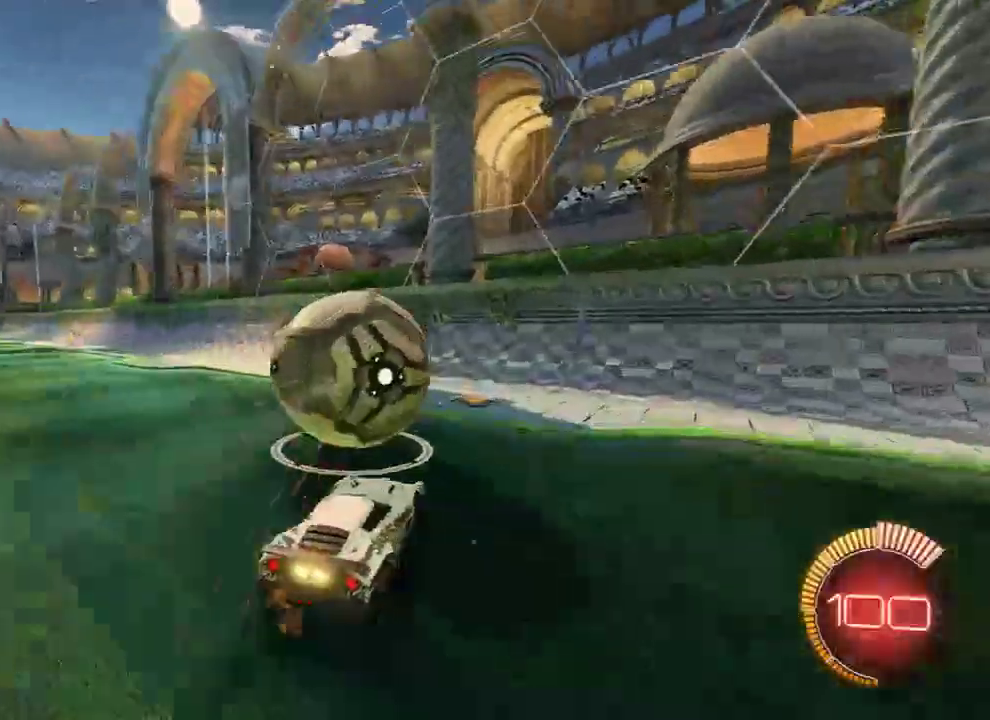
{"buttons": ["B", "R2"], "left_stick": "left", "right_stick": "center", "events": [[50, "R2", "down"], [117, "left_stick", "left"], [217, "R2", "up"], [483, "R2", "down"]]}
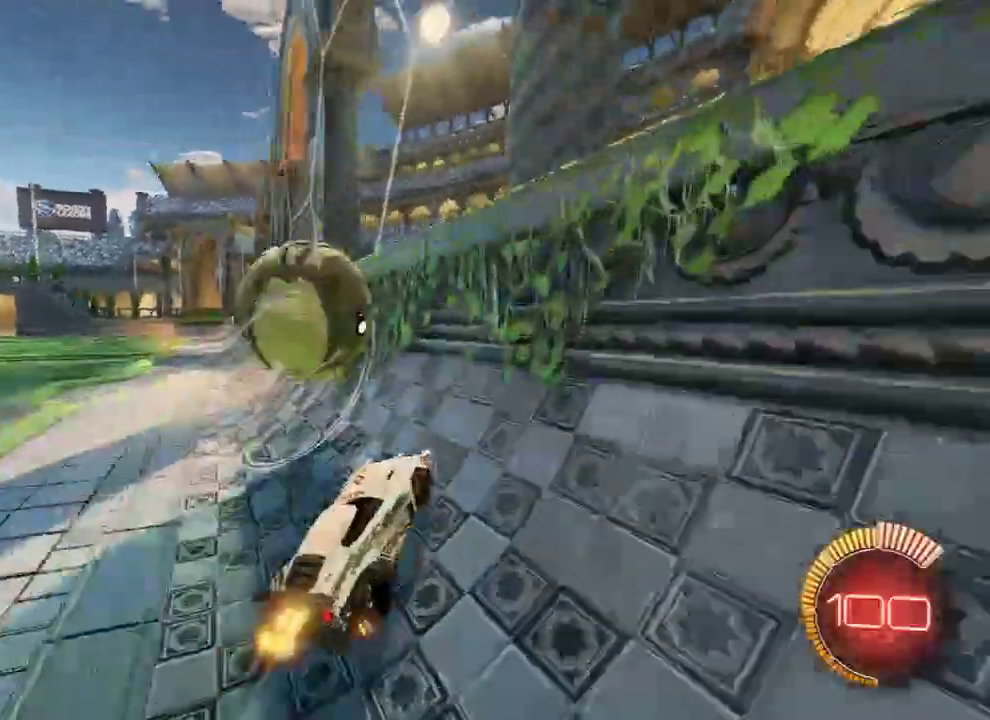
{"buttons": ["A", "B", "R1", "R2"], "left_stick": "right", "right_stick": "center", "events": [[17, "left_stick", "down-left"], [117, "R2", "up"], [183, "R2", "down"], [183, "left_stick", "right"], [317, "left_stick", "left"], [383, "A", "down"], [417, "R1", "down"], [433, "left_stick", "right"]]}
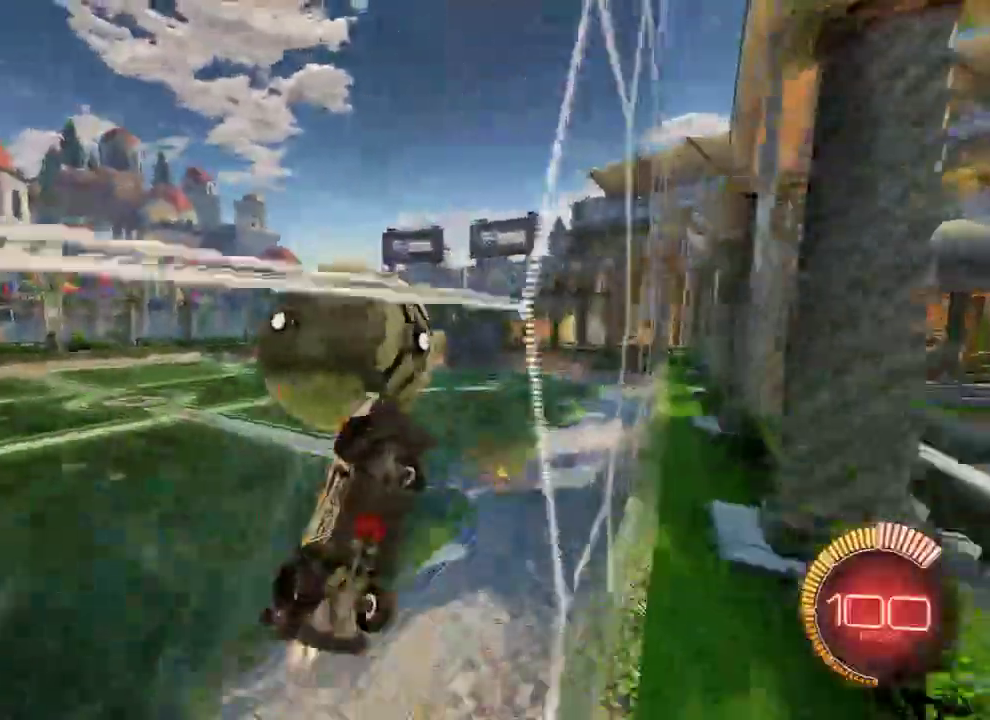
{"buttons": [], "left_stick": "right", "right_stick": "center", "events": [[83, "A", "up"], [83, "R1", "up"], [83, "R2", "up"], [150, "B", "up"]]}
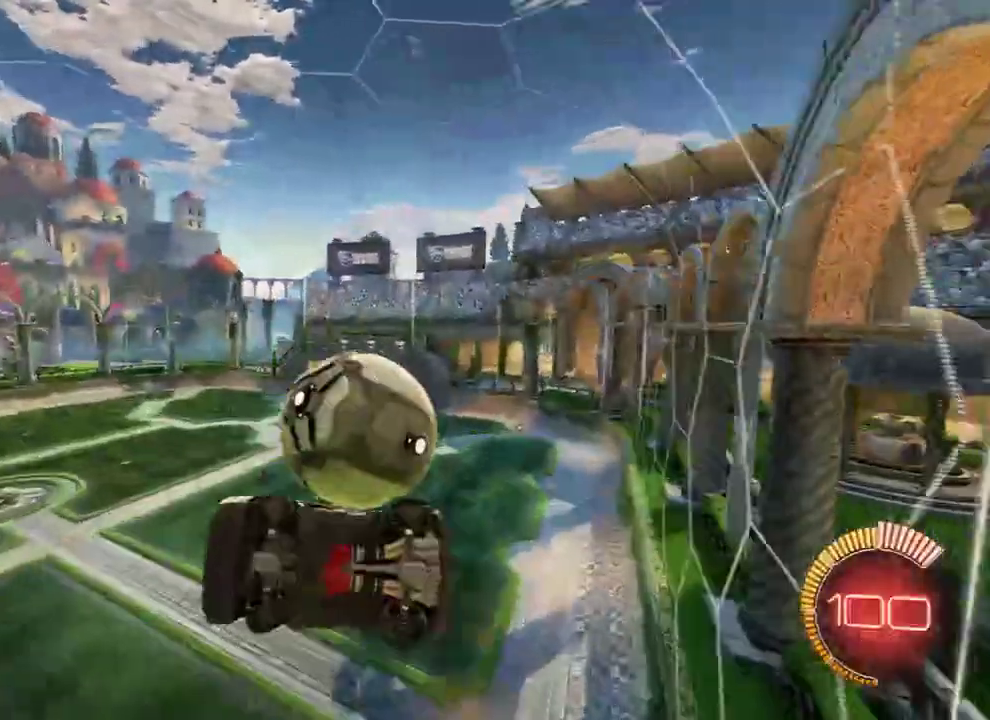
{"buttons": ["B", "L2", "R2"], "left_stick": "down-left", "right_stick": "center", "events": [[50, "B", "down"], [133, "left_stick", "down-right"], [267, "R2", "down"], [300, "left_stick", "down-left"], [333, "L2", "down"]]}
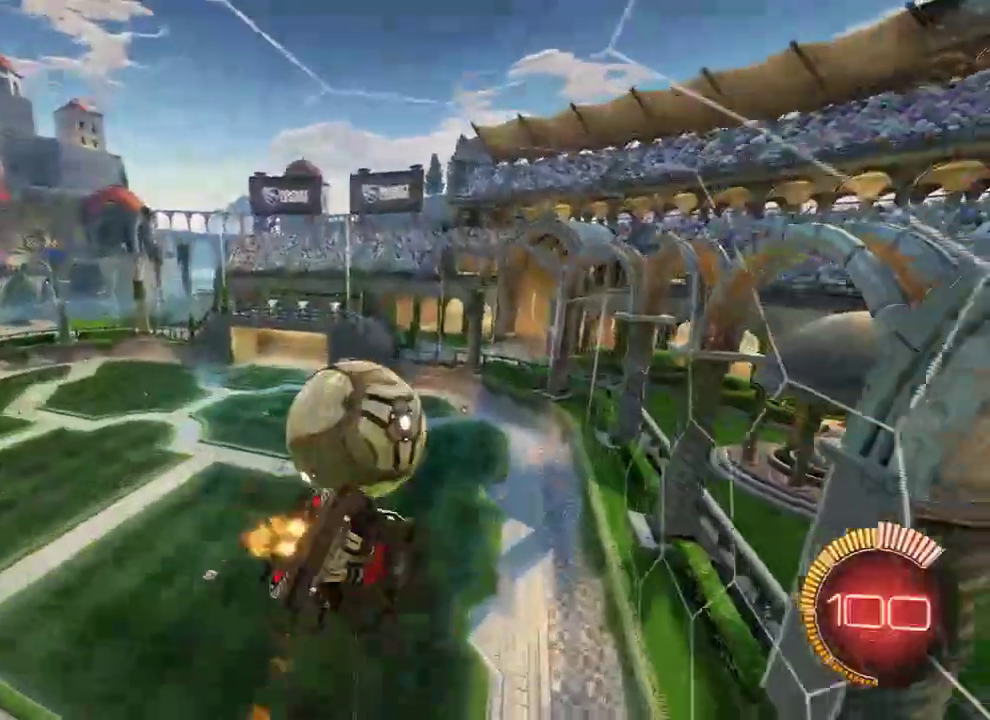
{"buttons": ["B"], "left_stick": "left", "right_stick": "center", "events": [[67, "R2", "up"], [83, "left_stick", "up-left"], [133, "L2", "up"], [133, "left_stick", "up-right"], [300, "left_stick", "up-left"], [333, "R2", "down"], [467, "left_stick", "left"], [500, "R2", "up"]]}
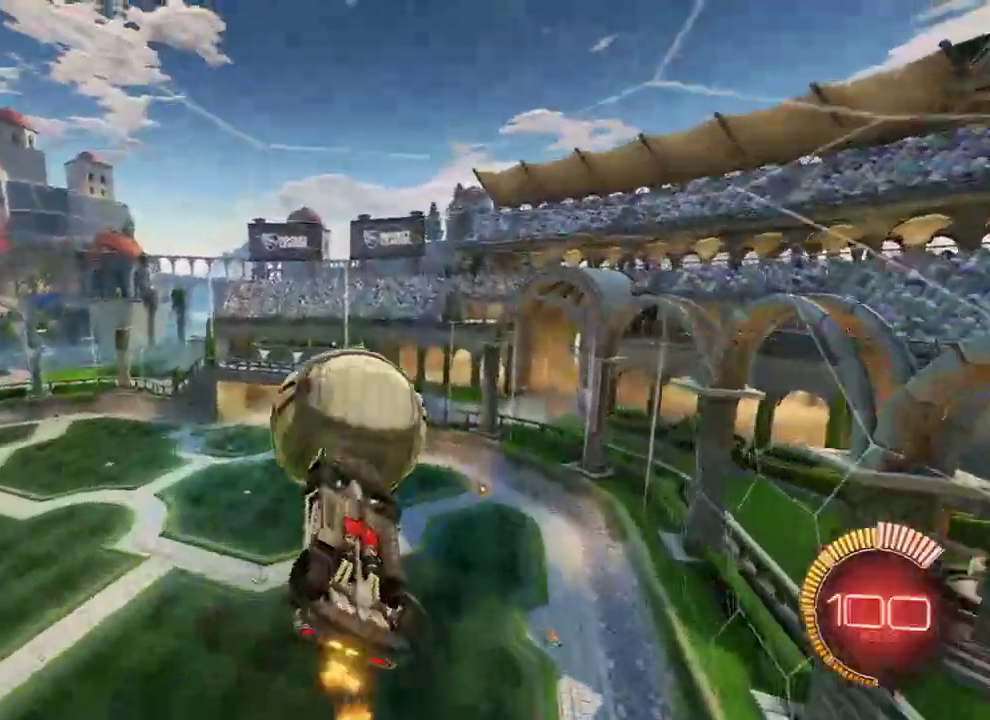
{"buttons": ["B", "R2"], "left_stick": "up-right", "right_stick": "center", "events": [[200, "R2", "down"], [267, "left_stick", "center"], [333, "left_stick", "down-left"], [450, "left_stick", "up-right"]]}
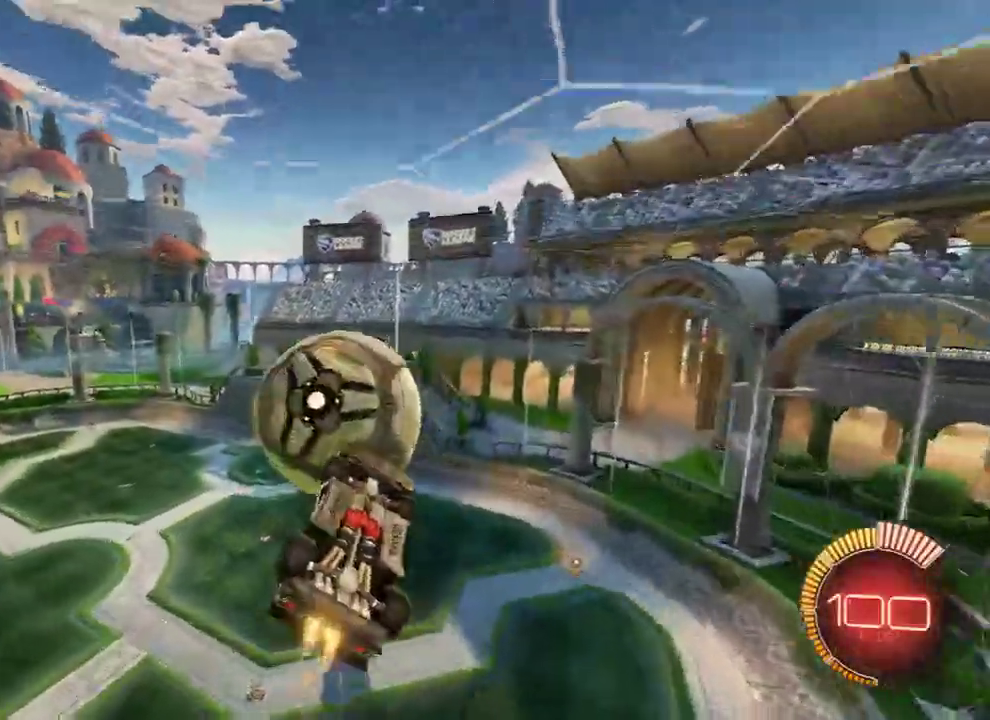
{"buttons": ["B", "L2", "R2"], "left_stick": "left", "right_stick": "center", "events": [[50, "left_stick", "down"], [150, "left_stick", "right"], [217, "R2", "up"], [283, "R2", "down"], [450, "left_stick", "left"], [483, "L2", "down"]]}
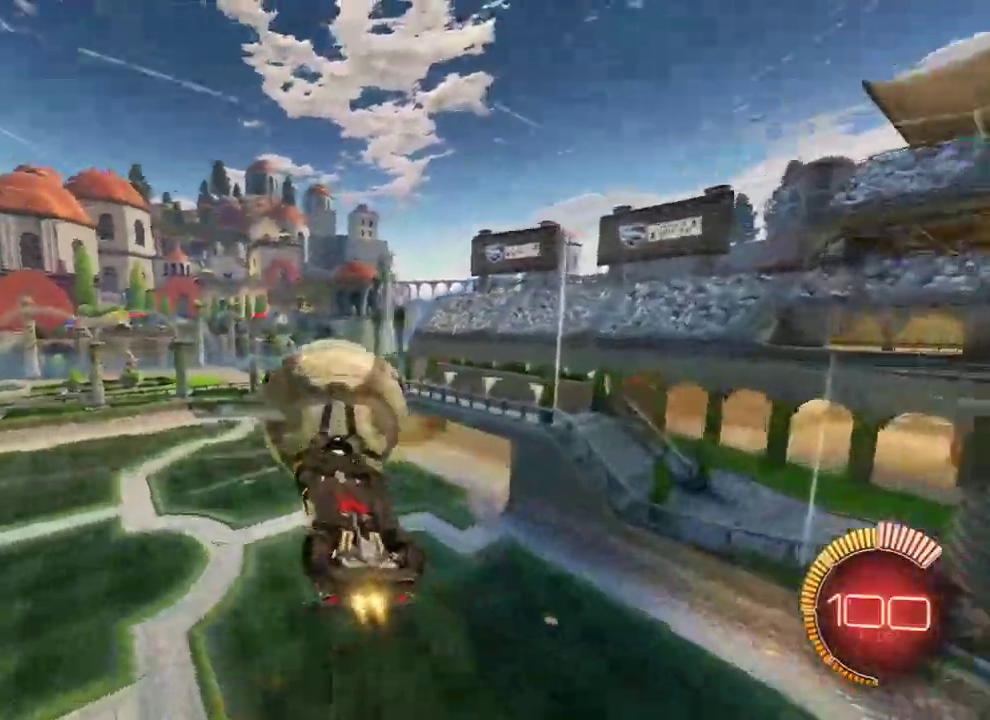
{"buttons": ["B"], "left_stick": "up-left", "right_stick": "center", "events": [[383, "left_stick", "up-left"], [500, "L2", "up"], [500, "R2", "up"]]}
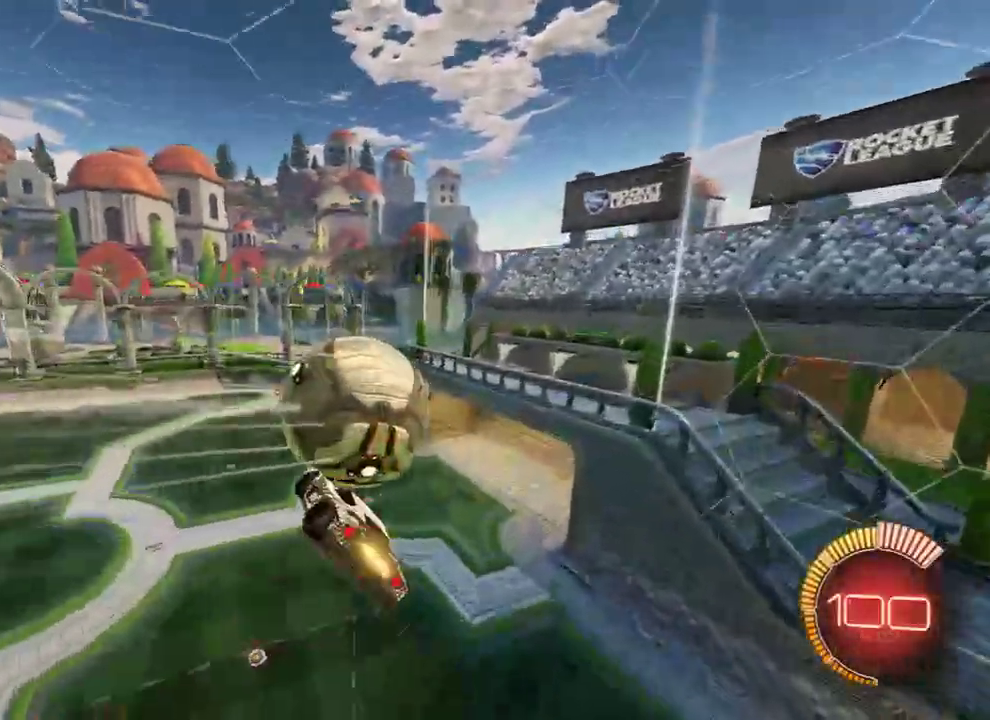
{"buttons": ["B"], "left_stick": "down-right", "right_stick": "center", "events": [[50, "R2", "down"], [183, "left_stick", "down"], [233, "left_stick", "down-right"], [417, "R2", "up"]]}
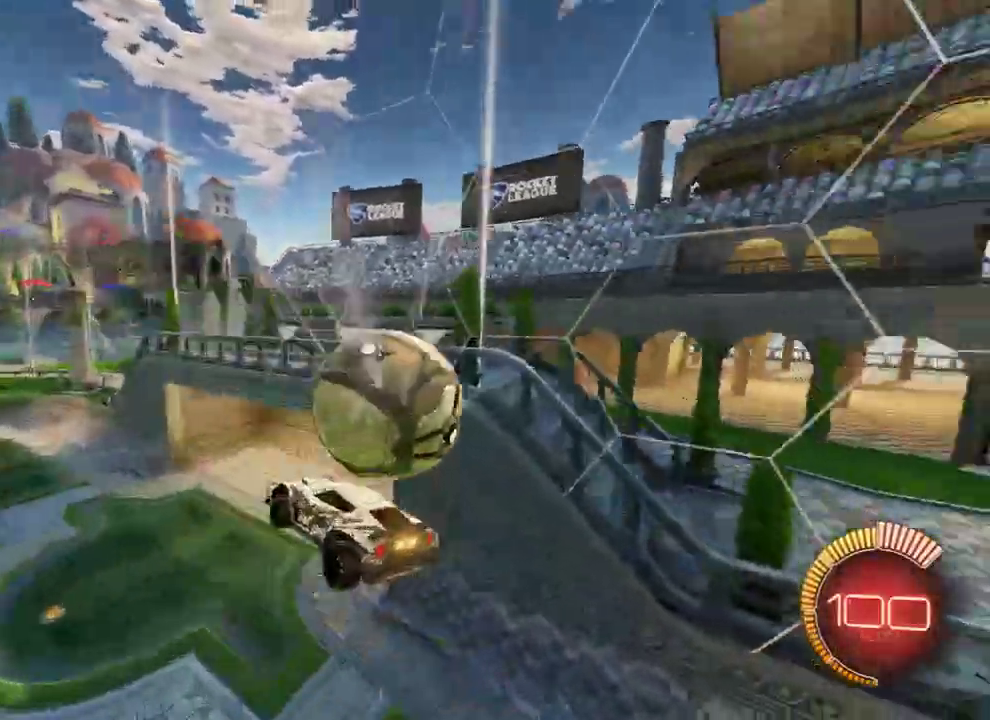
{"buttons": ["B", "L2", "R2"], "left_stick": "down-right", "right_stick": "center", "events": [[133, "left_stick", "down"], [250, "R2", "down"], [367, "left_stick", "down-right"], [433, "L2", "down"]]}